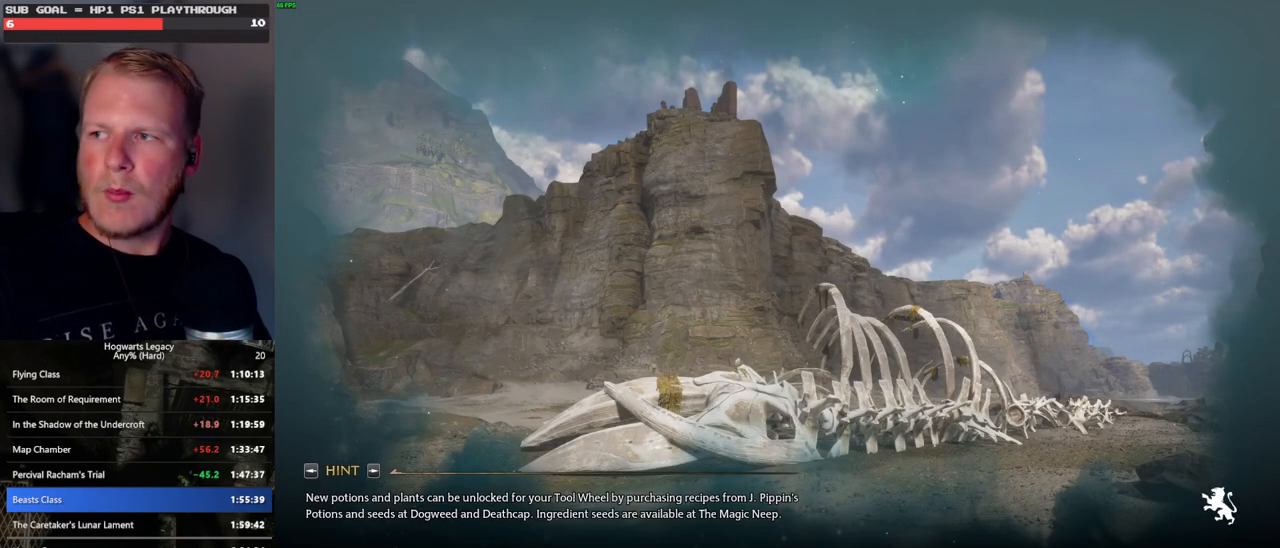
Gameplay with keyboard and mouse; each line is a JSON object with the keys and mouse buttons held at the frame after it. "events" lists presses ("down") and releases ("up") of ".", "/", "0", "1", "2", "3", "4", "5", "6", "7", "8", "9", "a", "alt_l", "alt_r", "b", "backslash", "backspace", "c", "caps_lock", "comma", "ctrl_l", "ctrl_r", "d", "e", "equals", "escape", "f", "f1", "f10", "f11", "f12", "f2", "f3", "f4", "f5", "f6", "f7", "f8", "f9", "g", "h", "i", "j", "k", "l", "lbracket", "m", "minus", "n", "o", "p", "q", "quote", "r", "rbracket", "return", "s", "semicolon", "shift_l", "shift_r", "space", "super_l", "super_r", "t", "tab", "tilde", "u", "v", "w", "x", "y", "z", "mouse_left", "mouse_wheel", "mouse_right", "mouse_mb4" and "mouse_mb5" between this image and that frame as [ms after this image, input, new state], when the widget could be followed in between. "mouse_left", "mouse_wheel", "mouse_right", "mouse_mb4", "mouse_mb5" = the "left", "wheel", "right", "mb4", "mb5" buttons of the "mouse" list. No other keys are recorded. "wheel" means that the mouse wheel is clicked or scrolled. Mouse movement is not recorded.
{"keys": [], "mouse": [], "events": []}
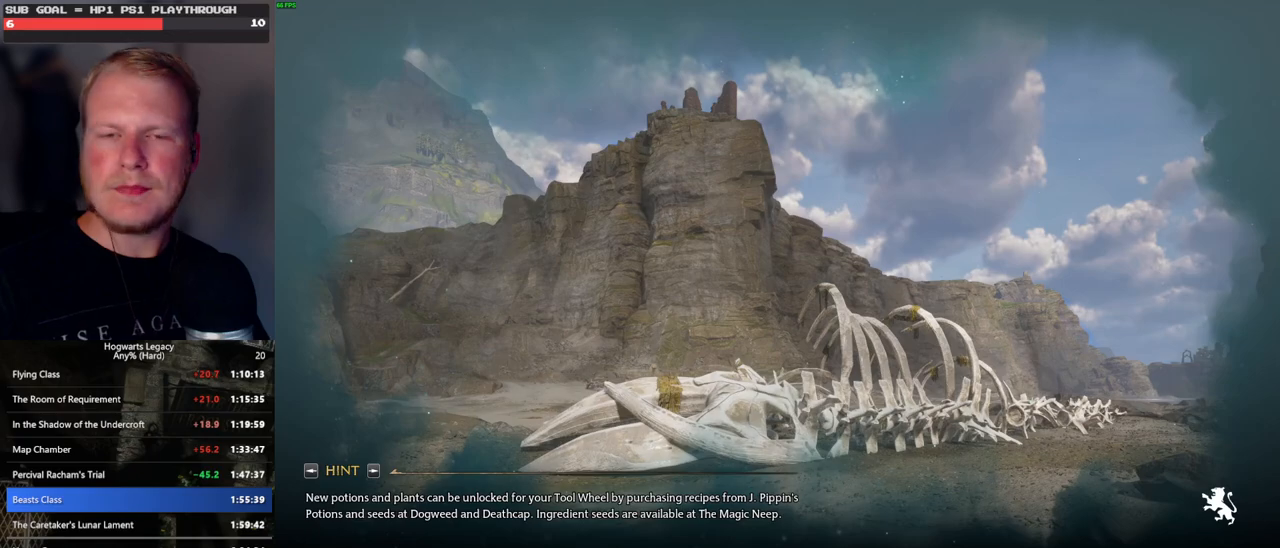
{"keys": [], "mouse": [], "events": []}
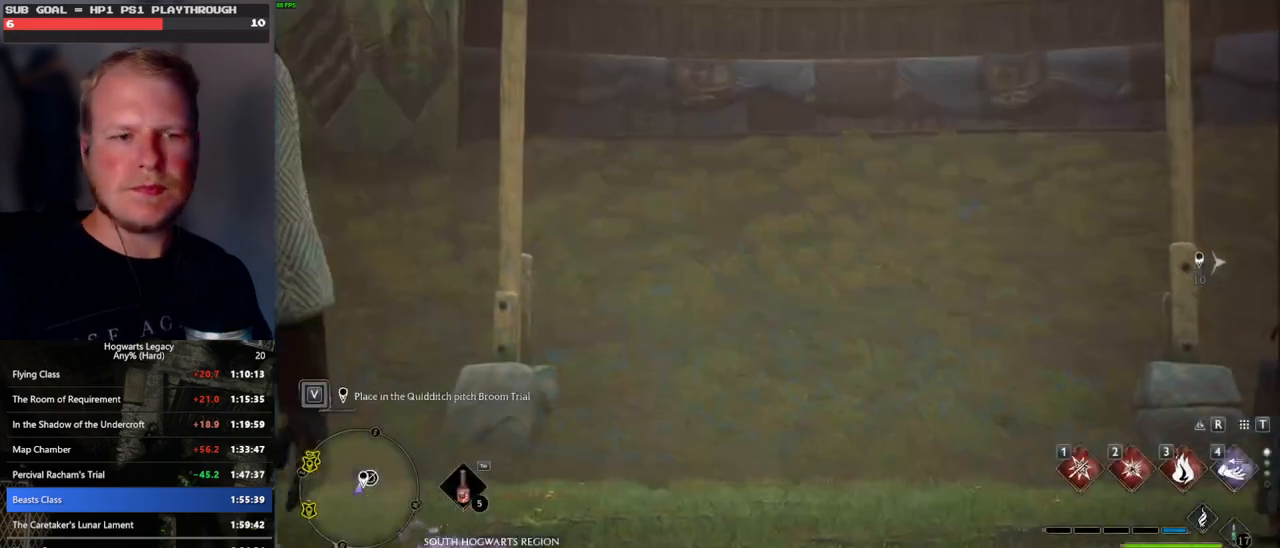
{"keys": ["d", "w"], "mouse": [], "events": [[333, "d", "down"], [350, "w", "down"]]}
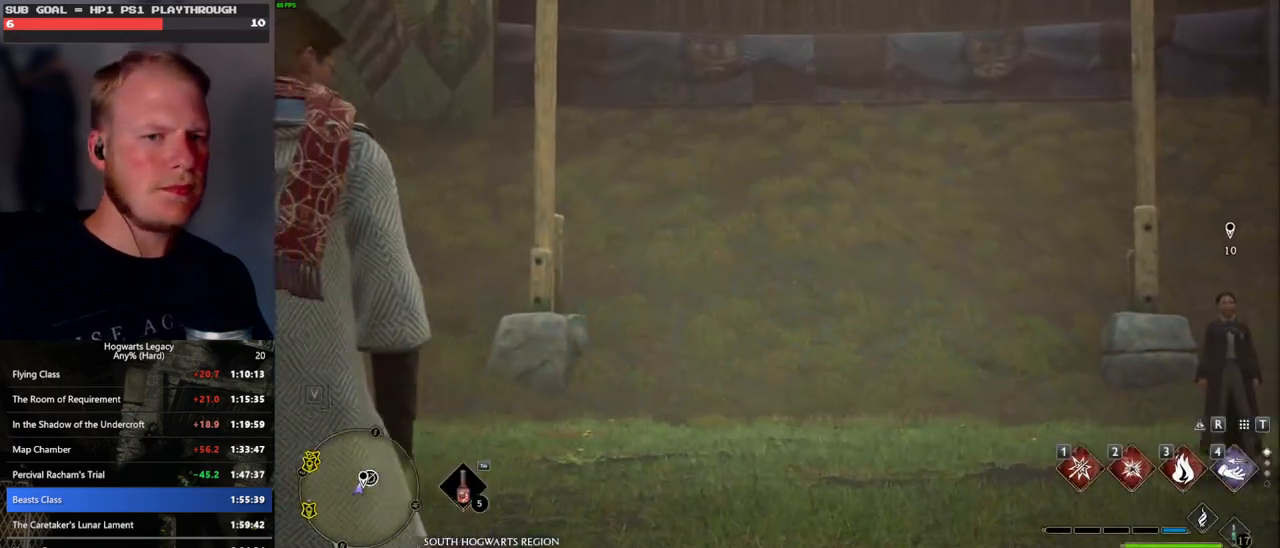
{"keys": ["d", "w"], "mouse": [], "events": [[383, "space", "down"], [483, "space", "up"]]}
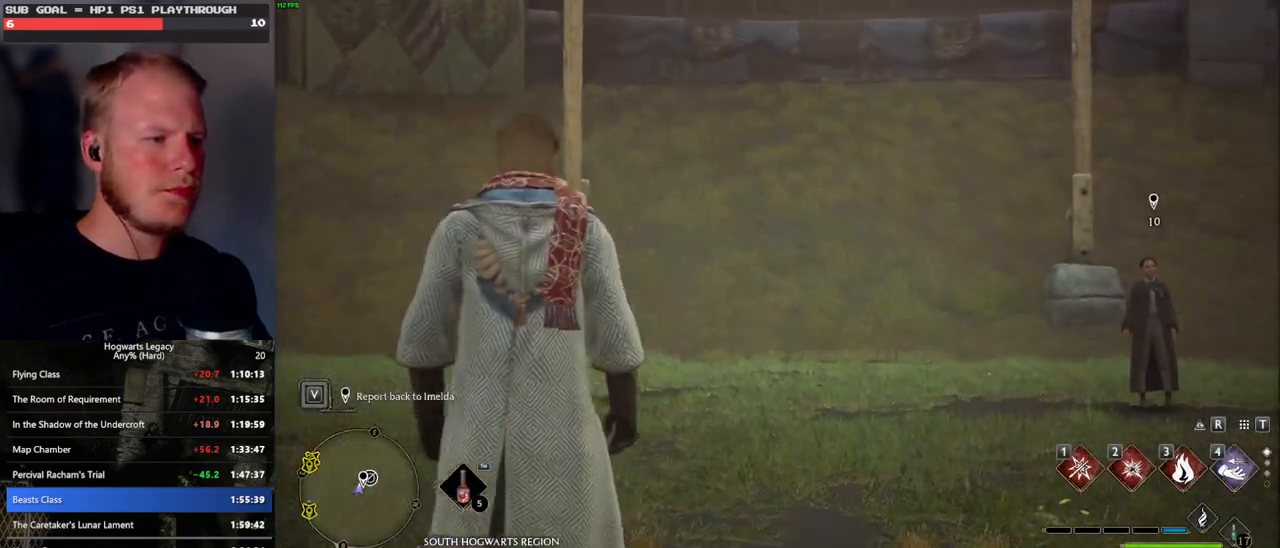
{"keys": ["d", "space", "w"], "mouse": [], "events": [[100, "space", "down"], [166, "space", "up"], [283, "space", "down"], [350, "space", "up"], [466, "space", "down"]]}
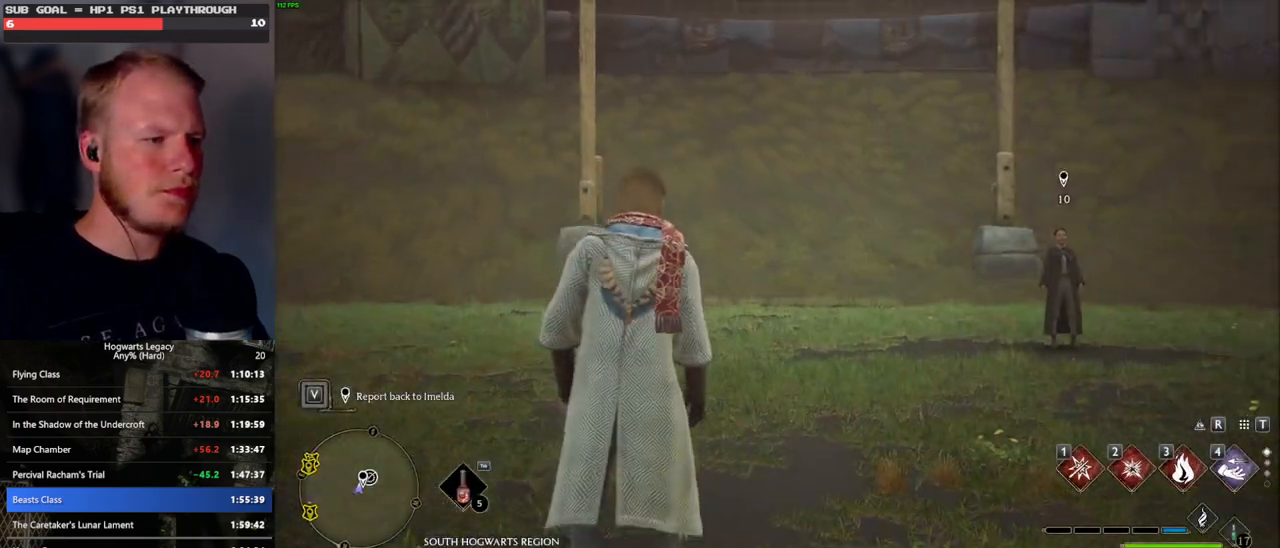
{"keys": ["d", "w"], "mouse": [], "events": [[16, "space", "up"], [116, "space", "down"], [183, "space", "up"], [283, "space", "down"], [333, "space", "up"]]}
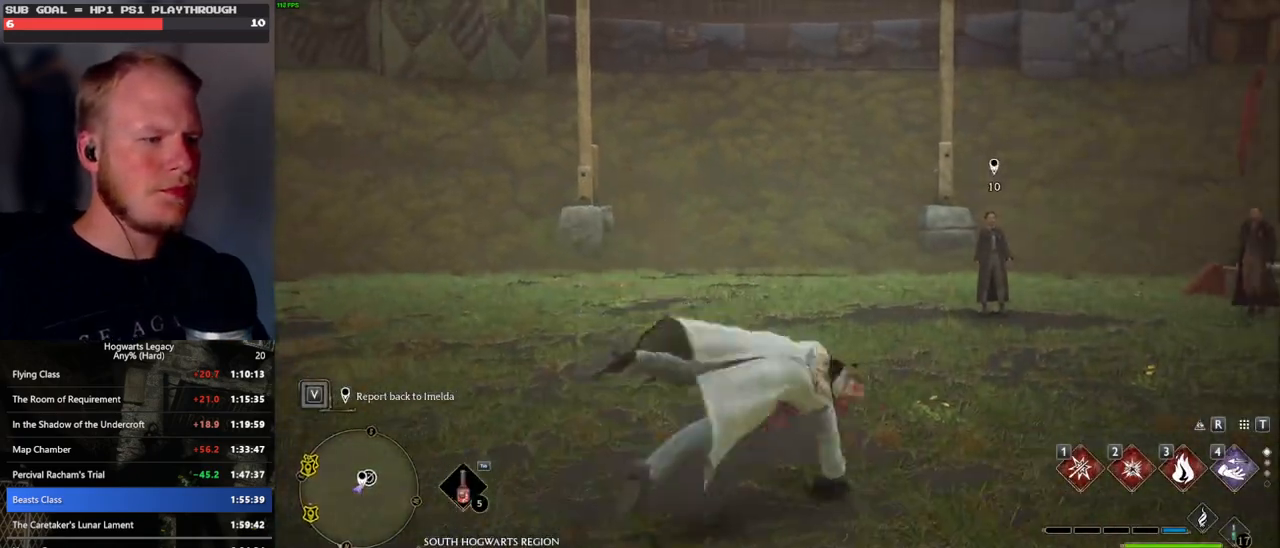
{"keys": ["w"], "mouse": [], "events": [[16, "d", "up"], [200, "shift_l", "down"], [366, "shift_l", "up"]]}
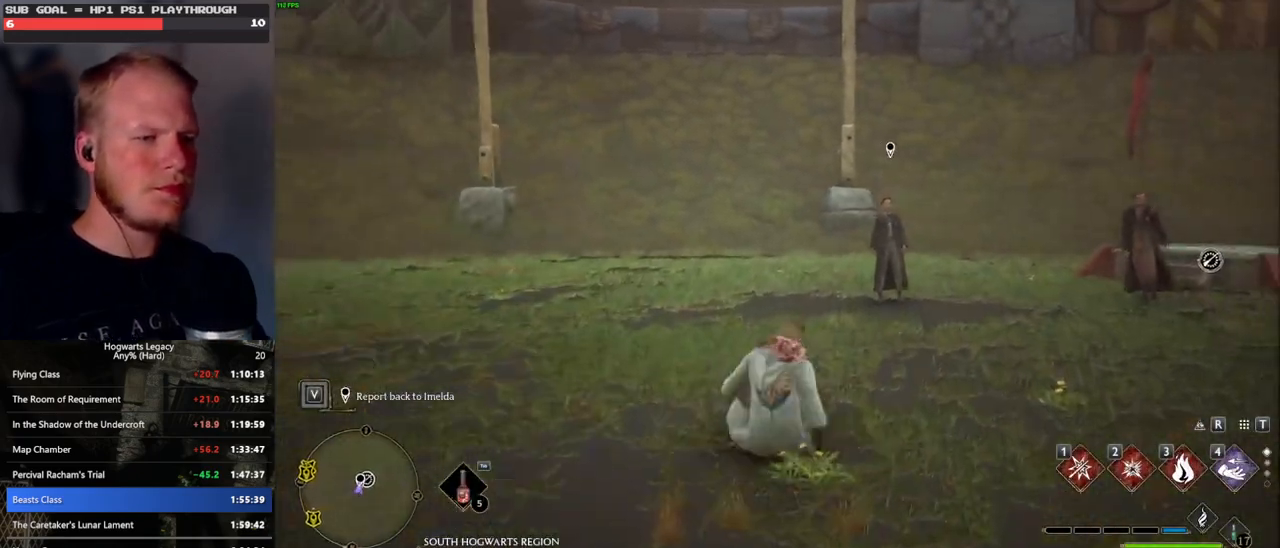
{"keys": ["w"], "mouse": [], "events": [[16, "d", "down"], [200, "d", "up"], [300, "d", "down"], [400, "d", "up"]]}
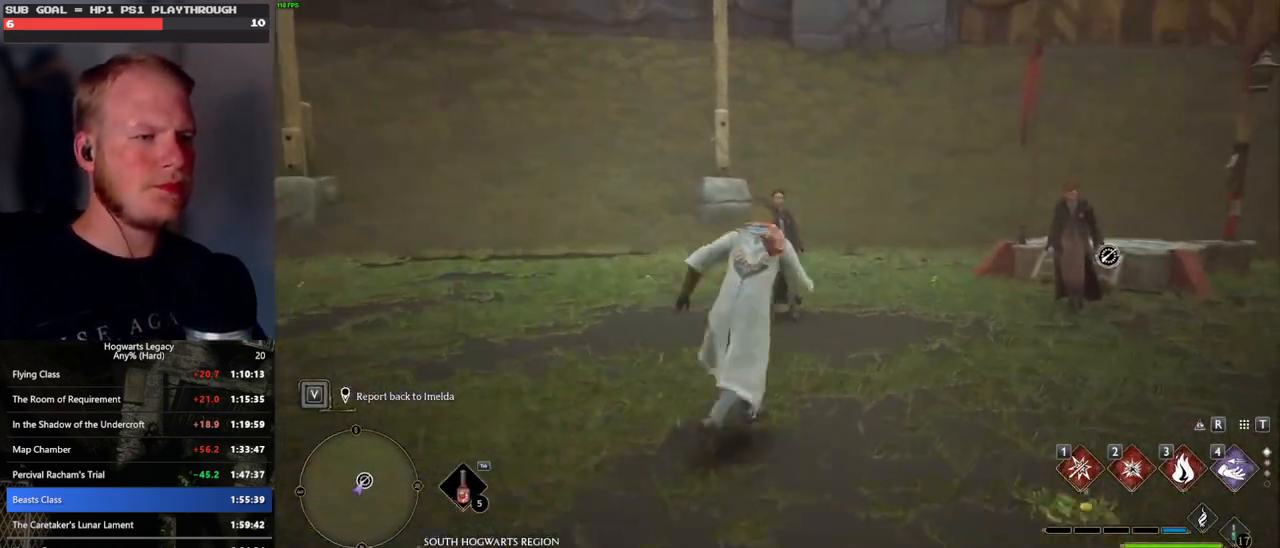
{"keys": ["space"], "mouse": [], "events": [[83, "f", "down"], [150, "f", "up"], [250, "f", "down"], [316, "f", "up"], [366, "w", "up"], [500, "space", "down"]]}
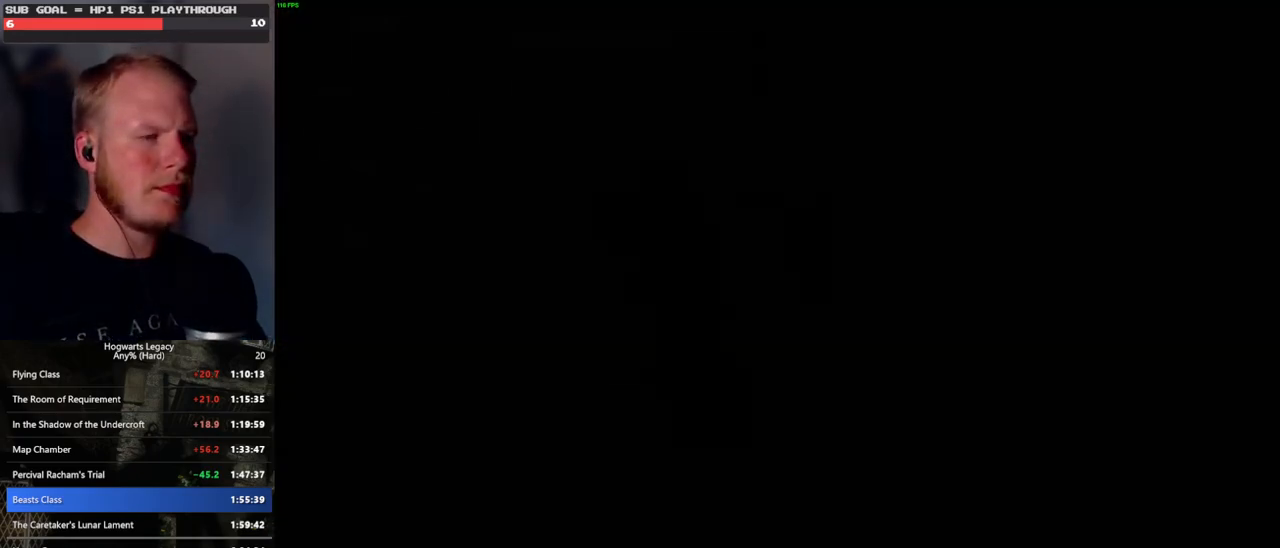
{"keys": [], "mouse": [], "events": [[16, "q", "down"], [66, "mouse_wheel", "down"], [83, "mouse_wheel", "up"], [116, "q", "up"], [116, "space", "up"], [133, "mouse_wheel", "down"], [166, "q", "down"], [183, "mouse_wheel", "up"], [200, "mouse_wheel", "down"], [200, "space", "down"], [216, "mouse_wheel", "up"], [266, "space", "up"], [283, "q", "up"], [350, "q", "down"], [350, "space", "down"], [433, "q", "up"], [433, "space", "up"]]}
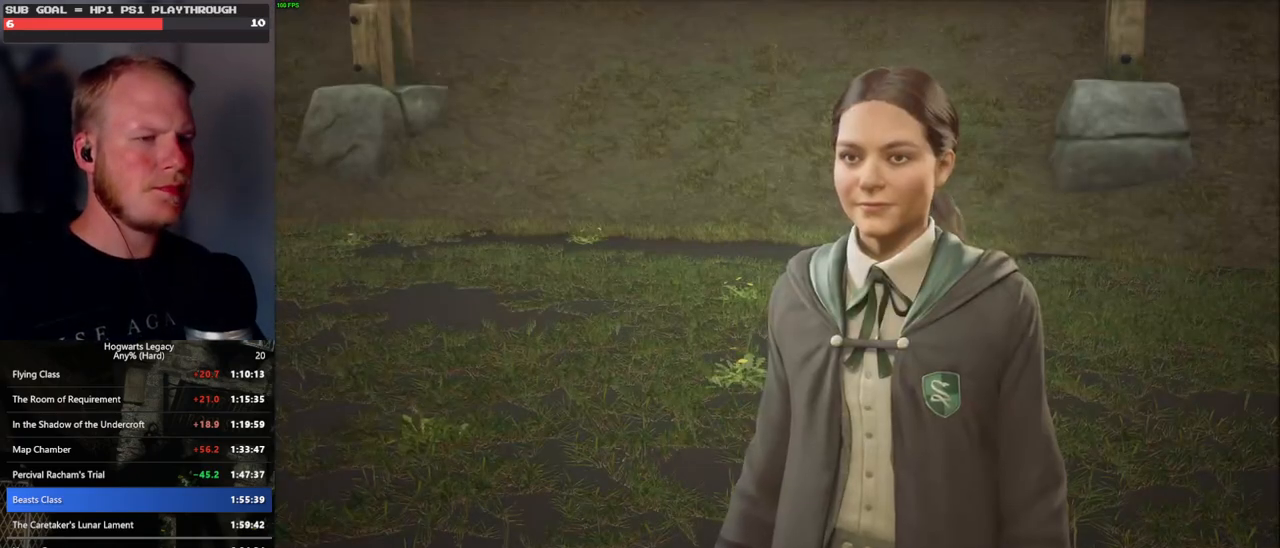
{"keys": ["q"], "mouse": [], "events": [[16, "q", "down"], [33, "space", "down"], [66, "mouse_wheel", "down"], [100, "q", "up"], [100, "space", "up"], [150, "mouse_wheel", "up"], [183, "q", "down"], [200, "space", "down"], [266, "q", "up"], [266, "space", "up"], [316, "q", "down"], [350, "space", "down"], [416, "q", "up"], [416, "space", "up"], [466, "mouse_wheel", "down"], [483, "mouse_wheel", "up"], [500, "q", "down"]]}
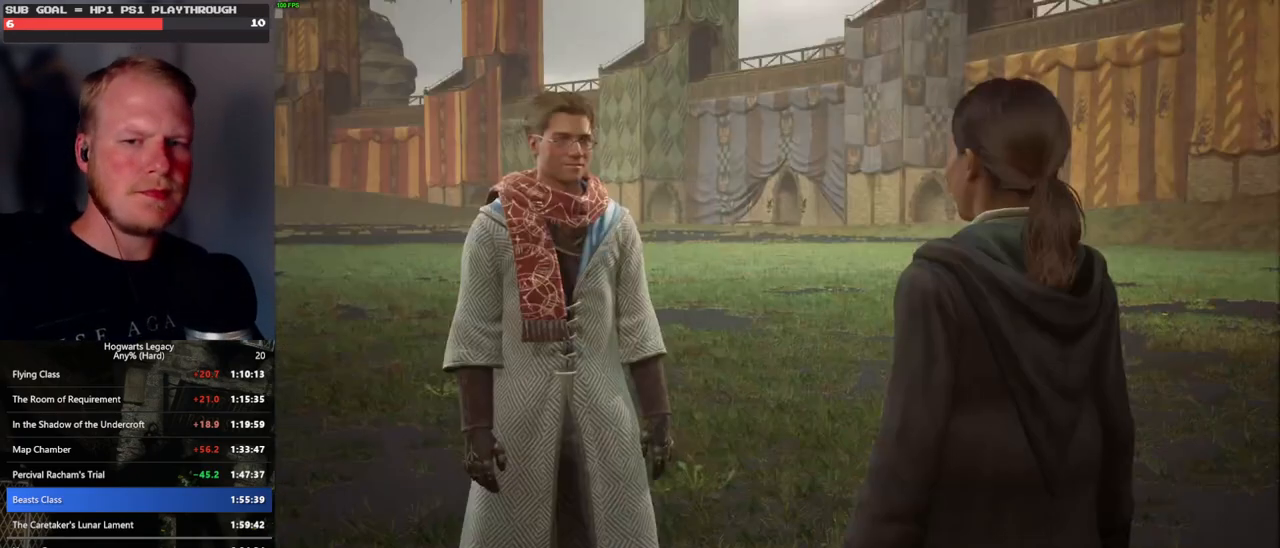
{"keys": ["q", "space"], "mouse": ["wheel"], "events": [[16, "space", "down"], [33, "mouse_wheel", "down"], [66, "mouse_wheel", "up"], [100, "q", "up"], [100, "space", "up"], [150, "q", "down"], [183, "space", "down"], [233, "q", "up"], [250, "space", "up"], [333, "q", "down"], [350, "space", "down"], [400, "q", "up"], [400, "space", "up"], [416, "mouse_wheel", "down"], [433, "mouse_wheel", "up"], [466, "mouse_wheel", "down"], [500, "q", "down"], [500, "space", "down"]]}
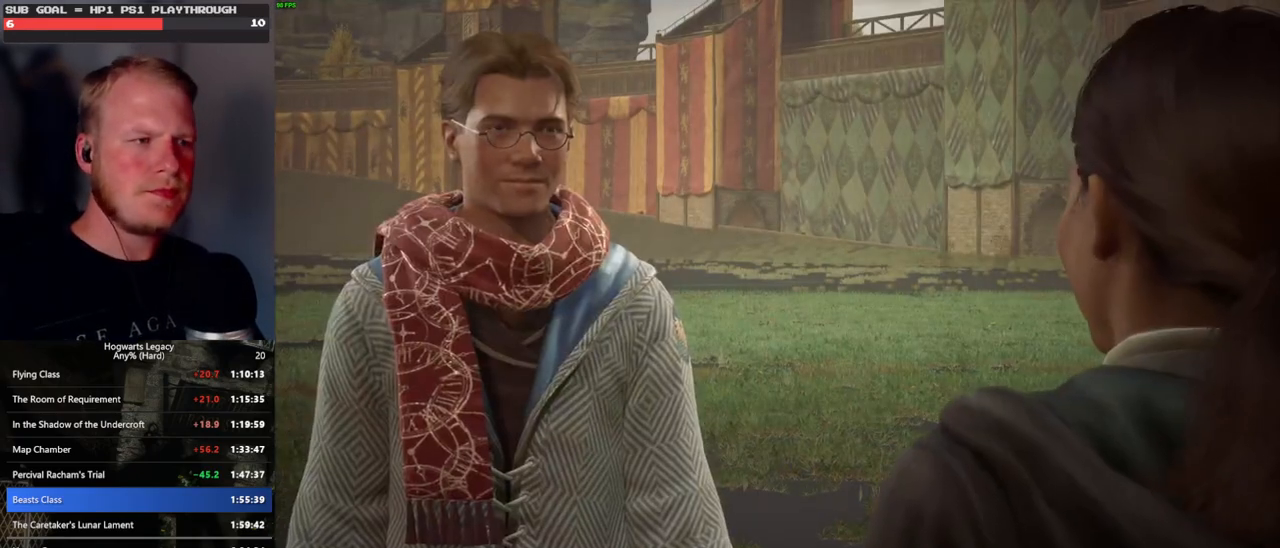
{"keys": ["q", "space"], "mouse": [], "events": [[16, "mouse_wheel", "up"], [66, "q", "up"], [66, "space", "up"], [150, "q", "down"], [166, "space", "down"], [216, "q", "up"], [233, "space", "up"], [300, "mouse_wheel", "down"], [316, "mouse_wheel", "up"], [316, "q", "down"], [333, "space", "down"], [366, "mouse_wheel", "down"], [400, "mouse_wheel", "up"], [400, "q", "up"], [400, "space", "up"], [416, "mouse_wheel", "down"], [466, "mouse_wheel", "up"], [483, "q", "down"], [483, "space", "down"]]}
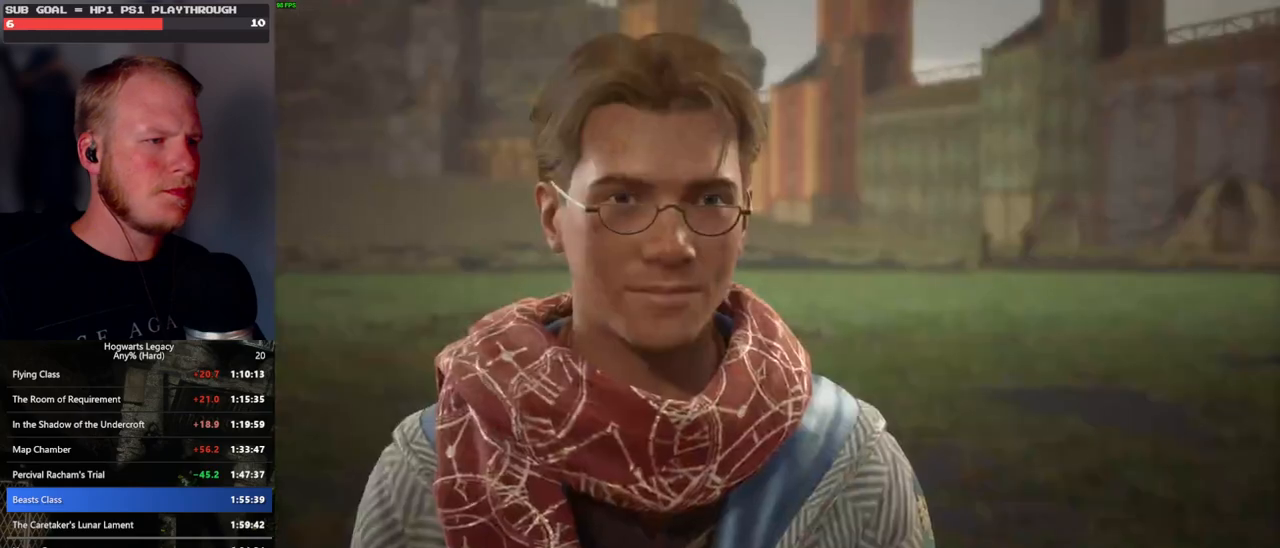
{"keys": ["q", "space"], "mouse": [], "events": [[50, "q", "up"], [50, "space", "up"], [150, "q", "down"], [166, "space", "down"], [200, "space", "up"], [216, "mouse_wheel", "down"], [216, "q", "up"], [250, "mouse_wheel", "up"], [266, "mouse_wheel", "down"], [300, "mouse_wheel", "up"], [300, "q", "down"], [316, "mouse_wheel", "down"], [333, "mouse_wheel", "up"], [333, "space", "down"], [350, "mouse_wheel", "down"], [366, "mouse_wheel", "up"], [366, "space", "up"], [383, "q", "up"], [450, "q", "down"], [483, "space", "down"]]}
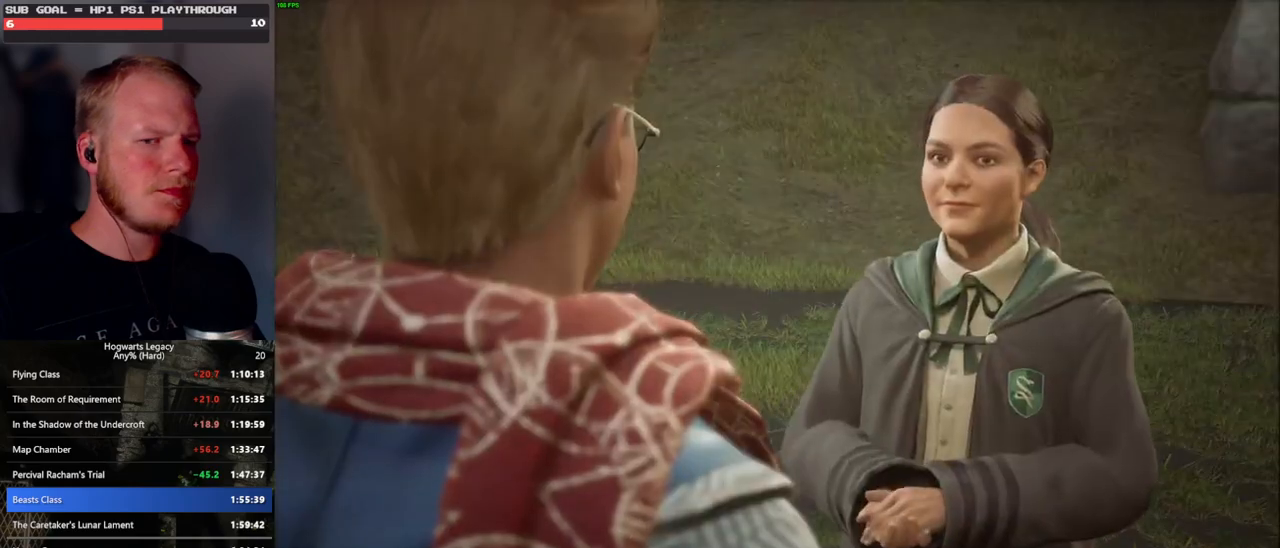
{"keys": ["q", "space"], "mouse": [], "events": [[33, "space", "up"], [50, "q", "up"], [133, "q", "down"], [150, "space", "down"], [166, "mouse_wheel", "down"], [200, "mouse_wheel", "up"], [200, "q", "up"], [200, "space", "up"], [216, "mouse_wheel", "down"], [233, "mouse_wheel", "up"], [250, "mouse_wheel", "down"], [283, "mouse_wheel", "up"], [300, "q", "down"], [300, "space", "down"], [366, "q", "up"], [366, "space", "up"], [466, "q", "down"], [483, "space", "down"]]}
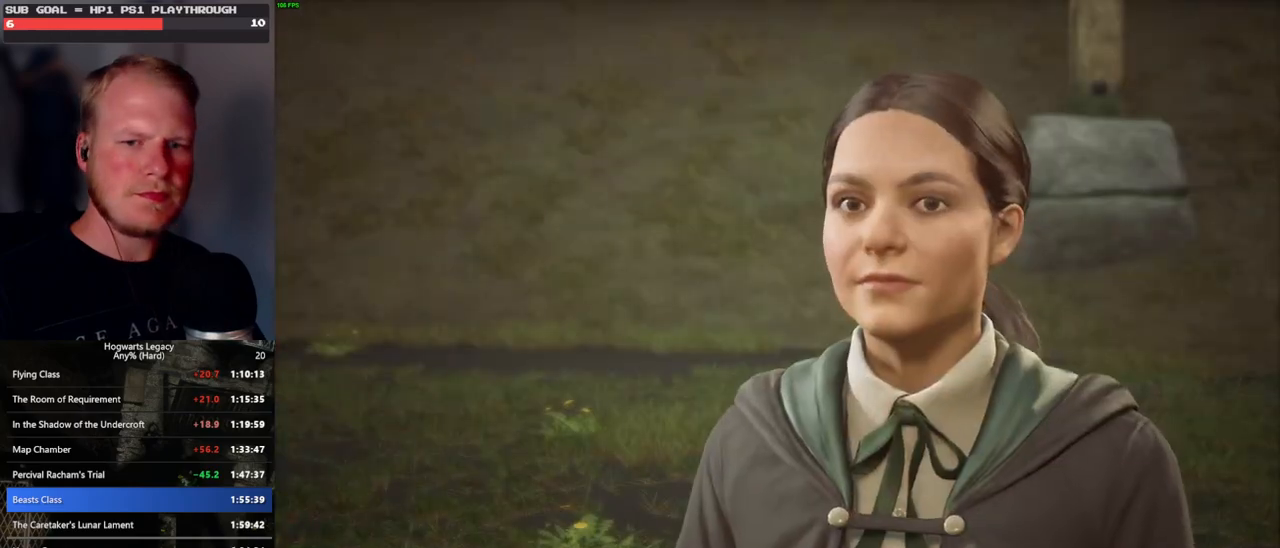
{"keys": ["q", "space"], "mouse": ["wheel"], "events": [[33, "q", "up"], [33, "space", "up"], [50, "mouse_wheel", "down"], [83, "mouse_wheel", "up"], [116, "mouse_wheel", "down"], [133, "mouse_wheel", "up"], [133, "q", "down"], [133, "space", "down"], [150, "mouse_wheel", "down"], [166, "mouse_wheel", "up"], [200, "q", "up"], [200, "space", "up"], [300, "q", "down"], [316, "space", "down"], [366, "q", "up"], [383, "space", "up"], [416, "mouse_wheel", "down"], [433, "mouse_wheel", "up"], [466, "mouse_wheel", "down"], [466, "q", "down"], [483, "space", "down"]]}
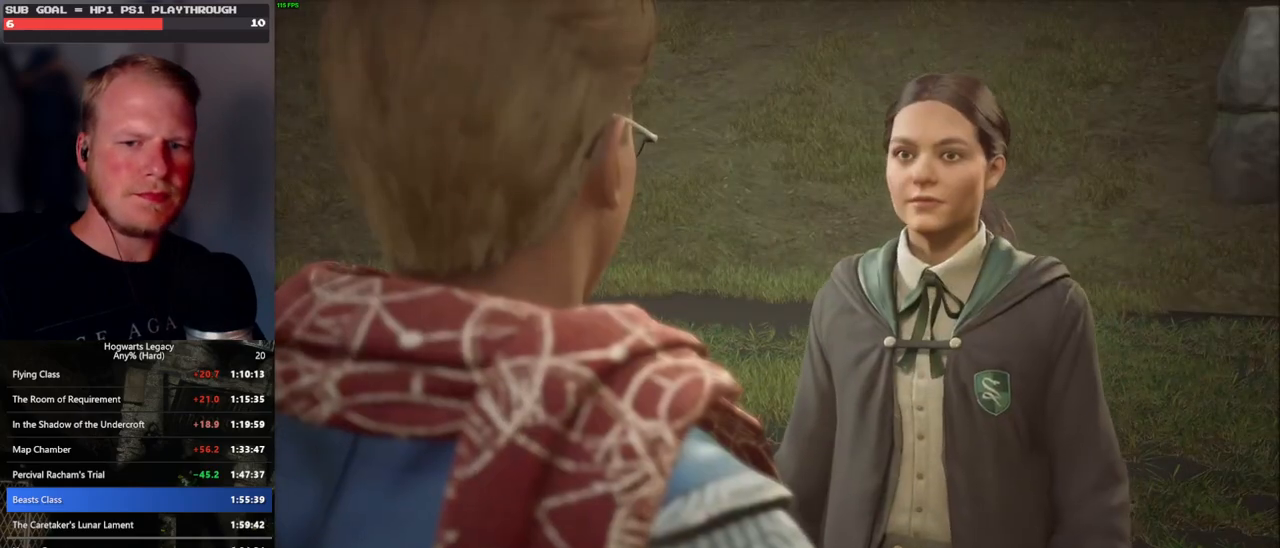
{"keys": ["q", "space"], "mouse": [], "events": [[33, "mouse_wheel", "up"], [33, "q", "up"], [33, "space", "up"], [133, "q", "down"], [150, "space", "down"], [200, "q", "up"], [216, "space", "up"], [300, "q", "down"], [316, "space", "down"], [350, "mouse_wheel", "down"], [366, "q", "up"], [366, "space", "up"], [433, "mouse_wheel", "up"], [450, "q", "down"], [466, "space", "down"]]}
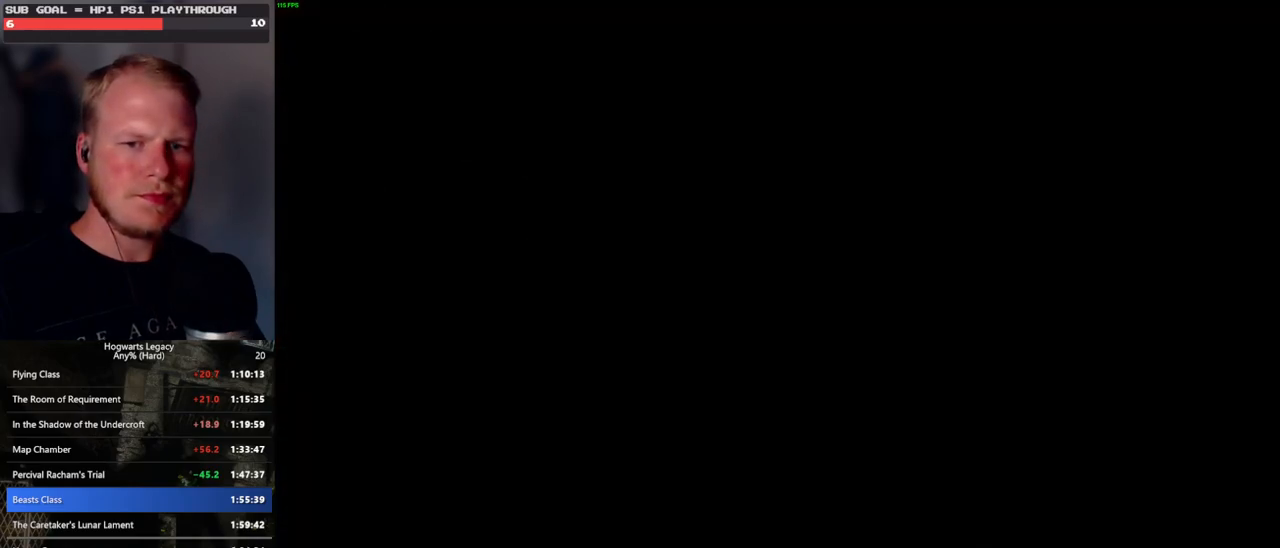
{"keys": ["m"], "mouse": [], "events": [[33, "q", "up"], [50, "space", "up"], [500, "m", "down"]]}
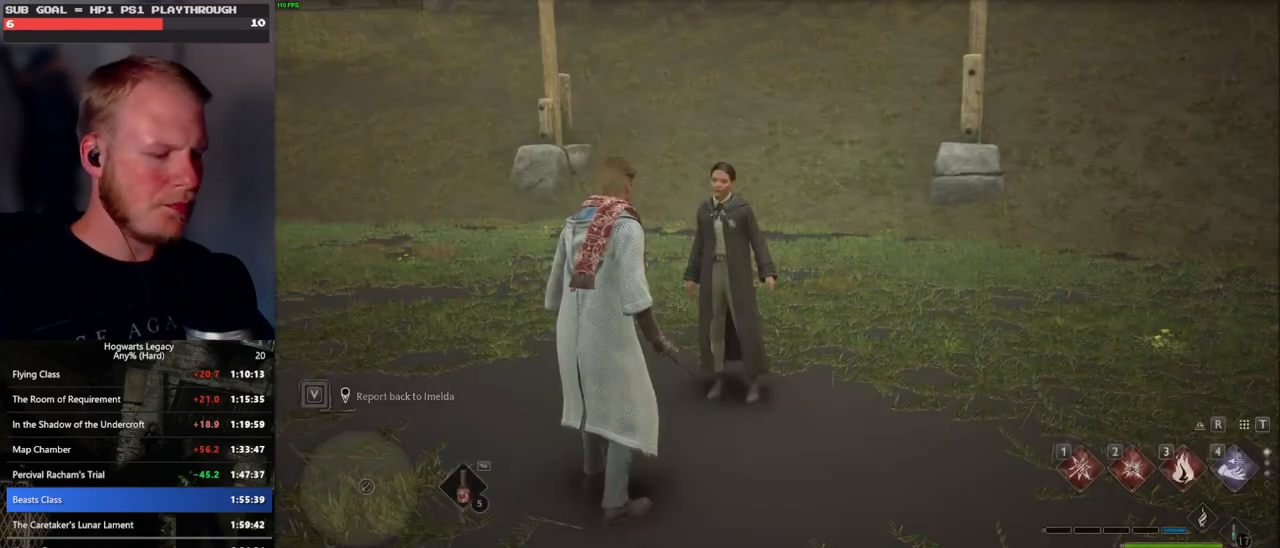
{"keys": [], "mouse": [], "events": [[50, "m", "up"], [150, "m", "down"], [216, "m", "up"], [300, "m", "down"], [366, "m", "up"]]}
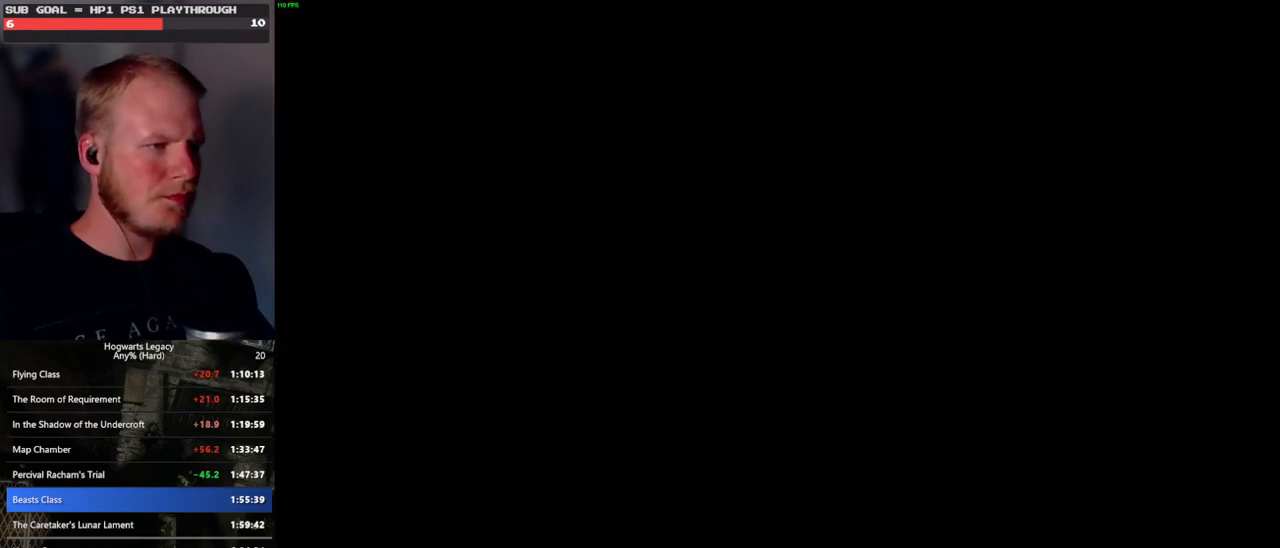
{"keys": [], "mouse": [], "events": []}
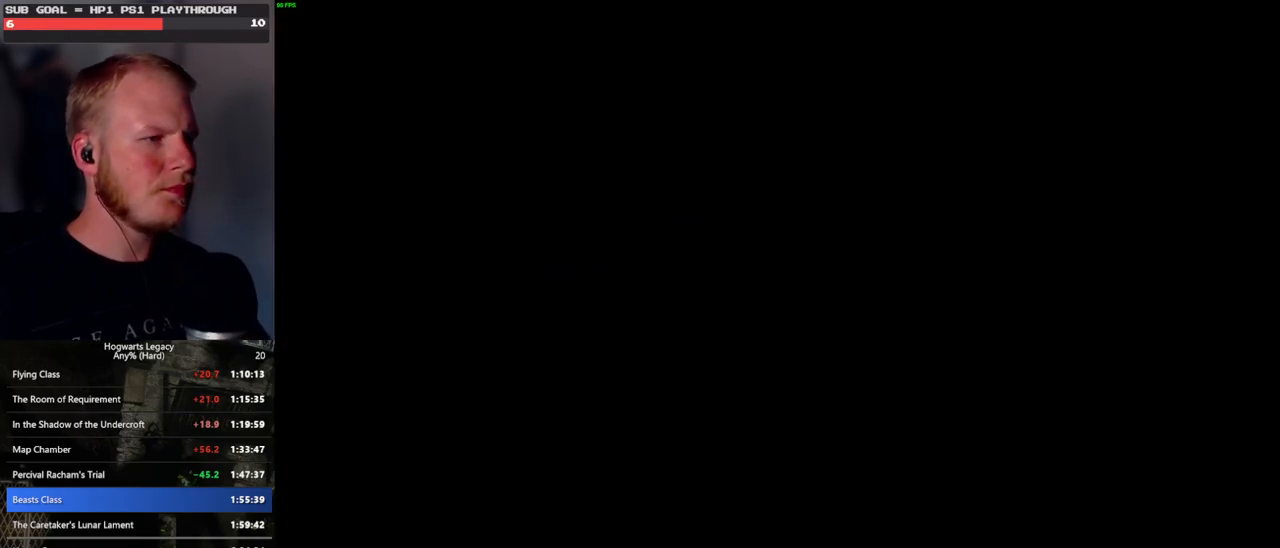
{"keys": [], "mouse": [], "events": []}
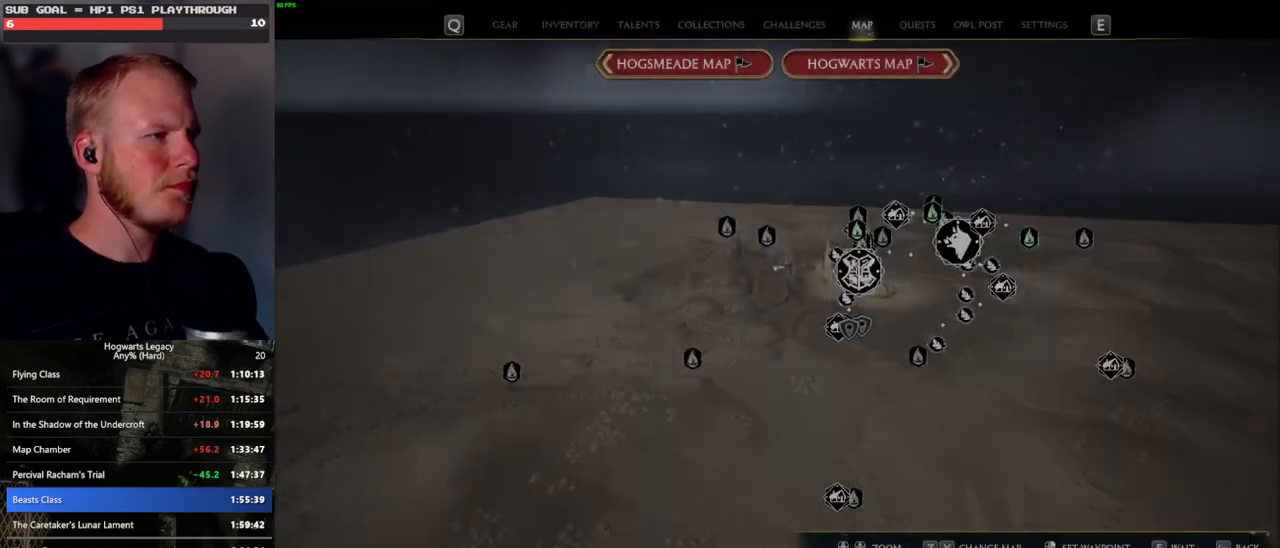
{"keys": [], "mouse": [], "events": [[316, "x", "down"], [450, "x", "up"]]}
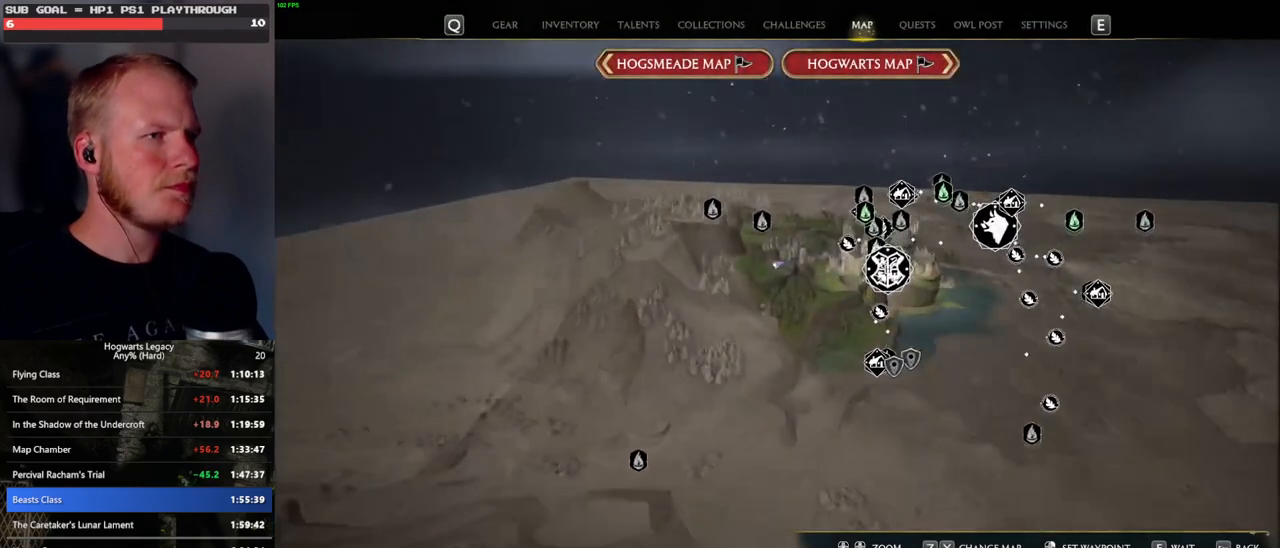
{"keys": [], "mouse": [], "events": [[33, "x", "down"], [133, "x", "up"]]}
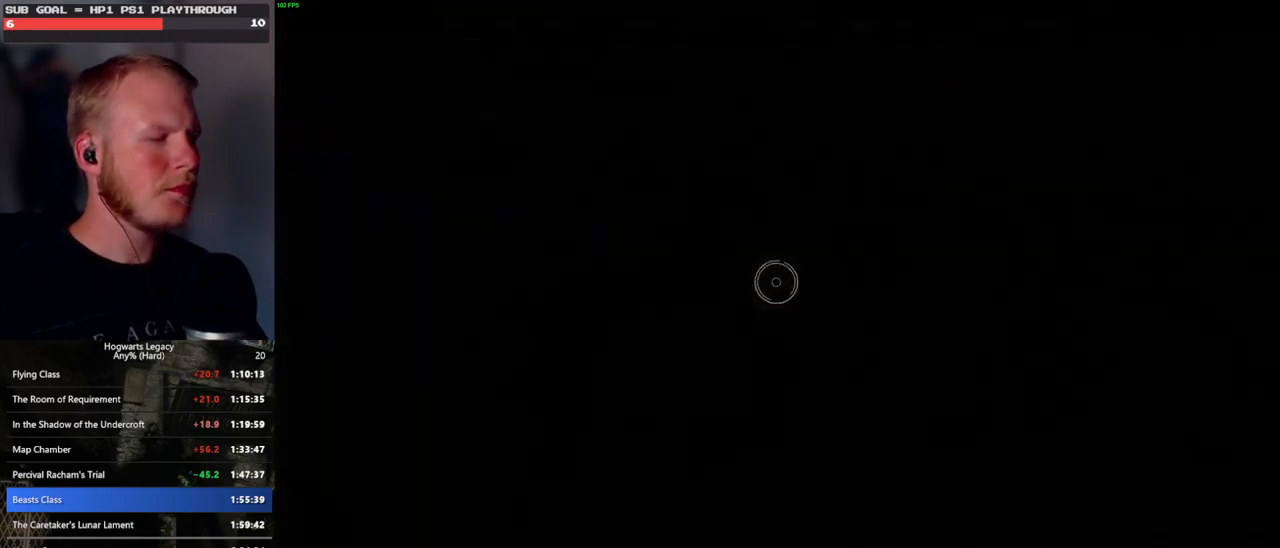
{"keys": [], "mouse": [], "events": []}
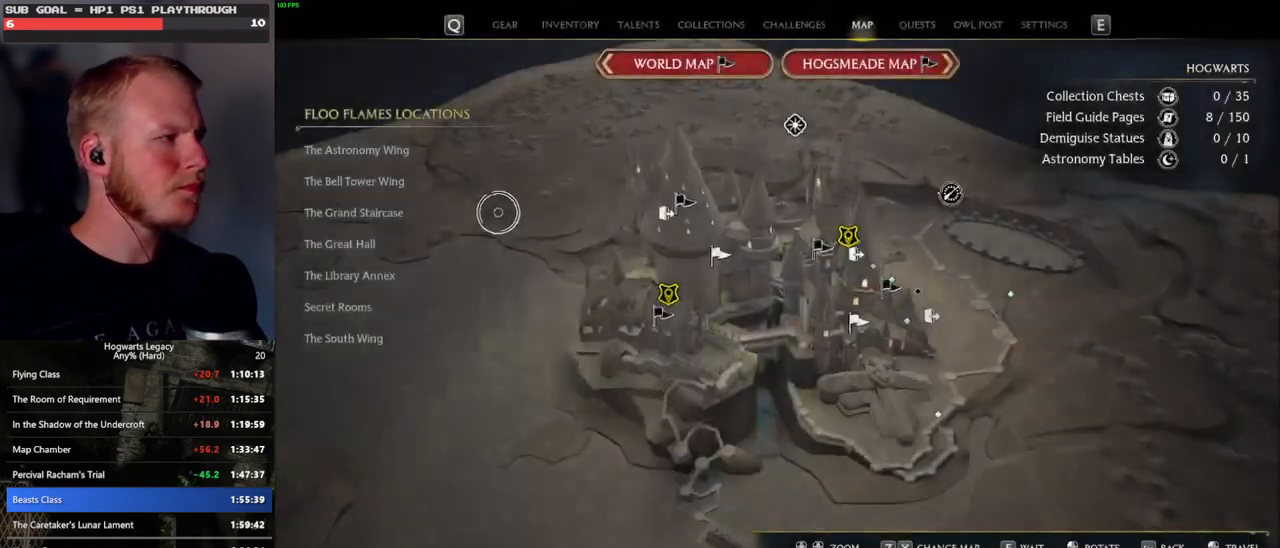
{"keys": [], "mouse": ["left"], "events": [[466, "mouse_left", "down"]]}
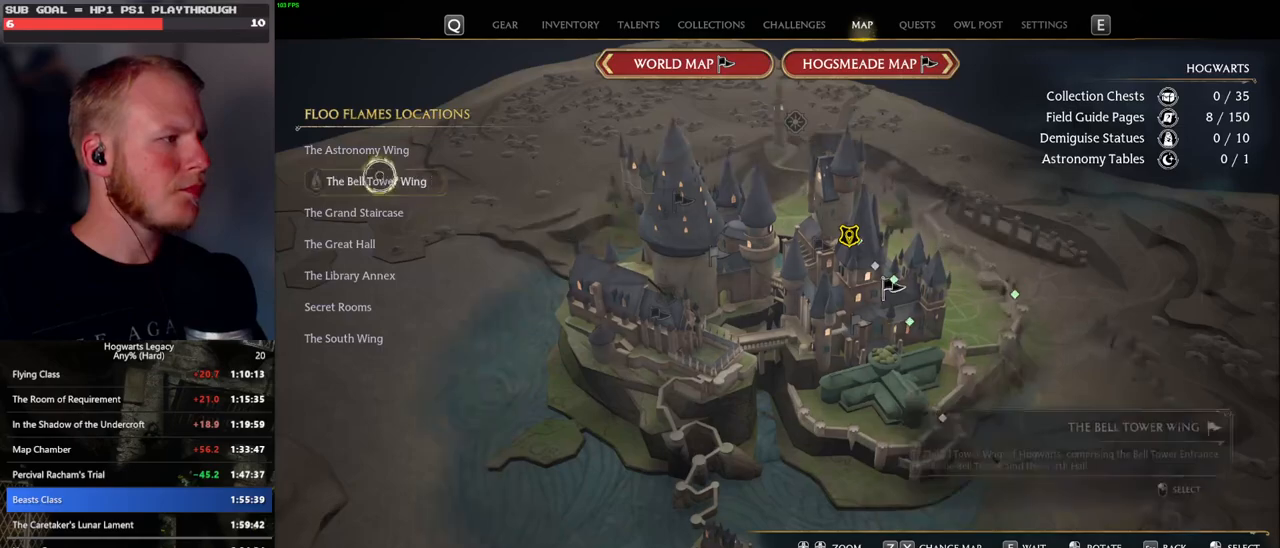
{"keys": [], "mouse": [], "events": [[50, "mouse_left", "up"]]}
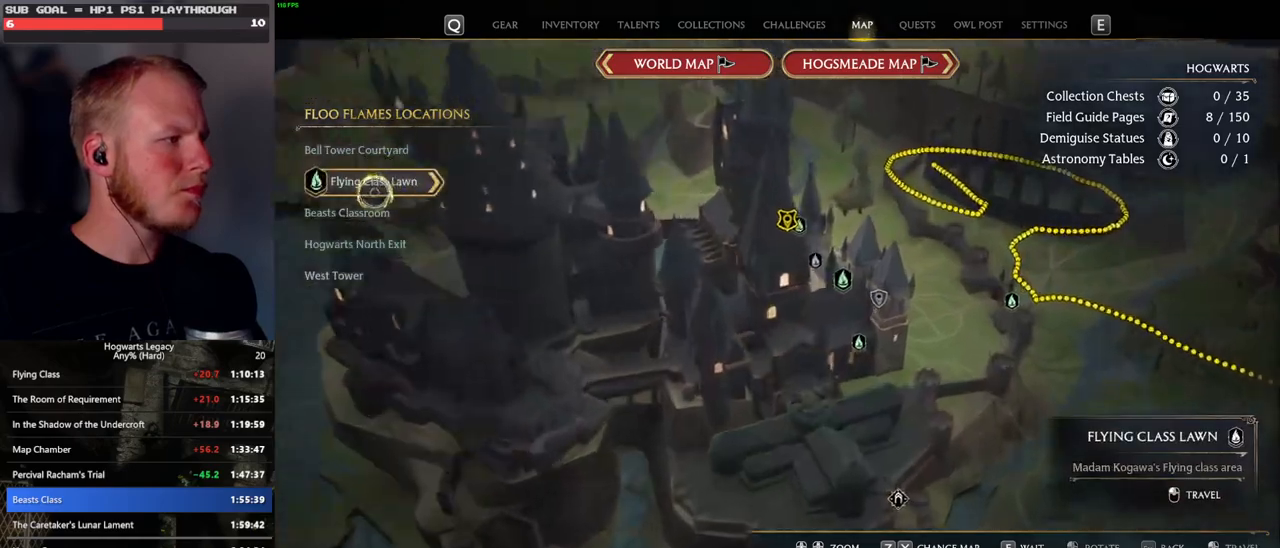
{"keys": [], "mouse": [], "events": [[233, "mouse_left", "down"], [366, "mouse_left", "up"]]}